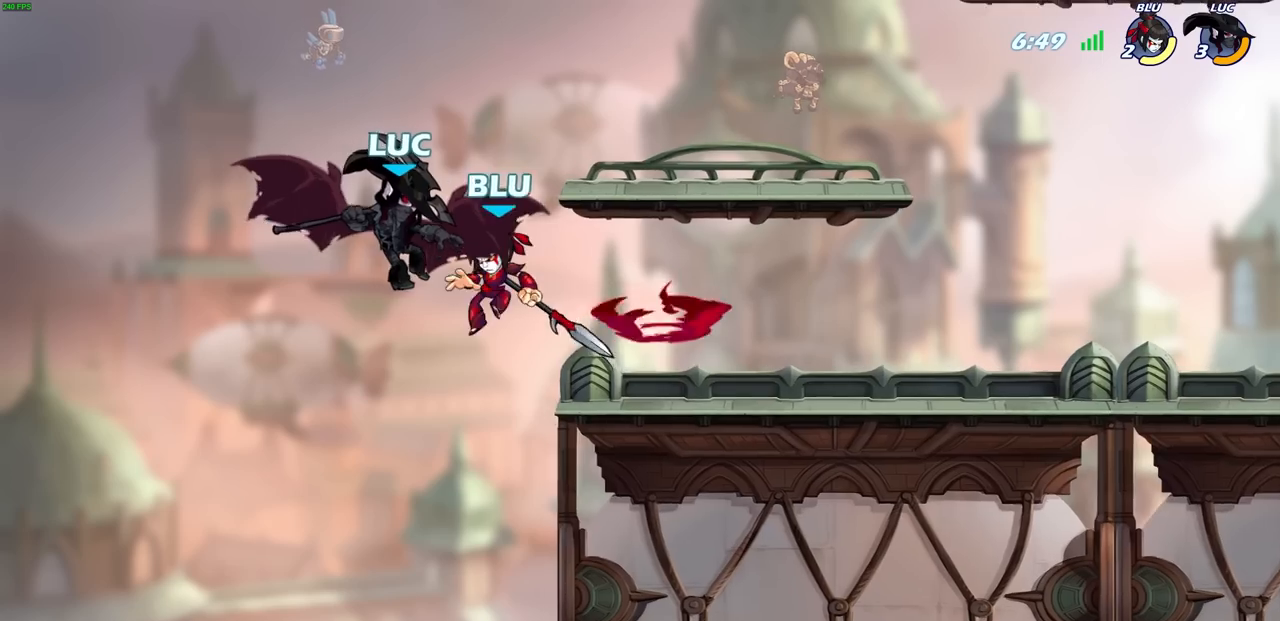
Gameplay with a controller (PlayStation layout); each line is a JSON object with the inputs held at the frame after it (dt_ms = milliseconds from this image to that frame). "events" lists button and stick changes between this image and that frame as [ms after this image, input, new state], when the widget could be followed in between.
{"dt_ms": 500, "buttons": [], "left_stick": "right", "right_stick": "center", "events": [[33, "left_stick", "center"], [67, "CIRCLE", "up"], [217, "left_stick", "right"], [367, "CIRCLE", "down"], [500, "CIRCLE", "up"]]}
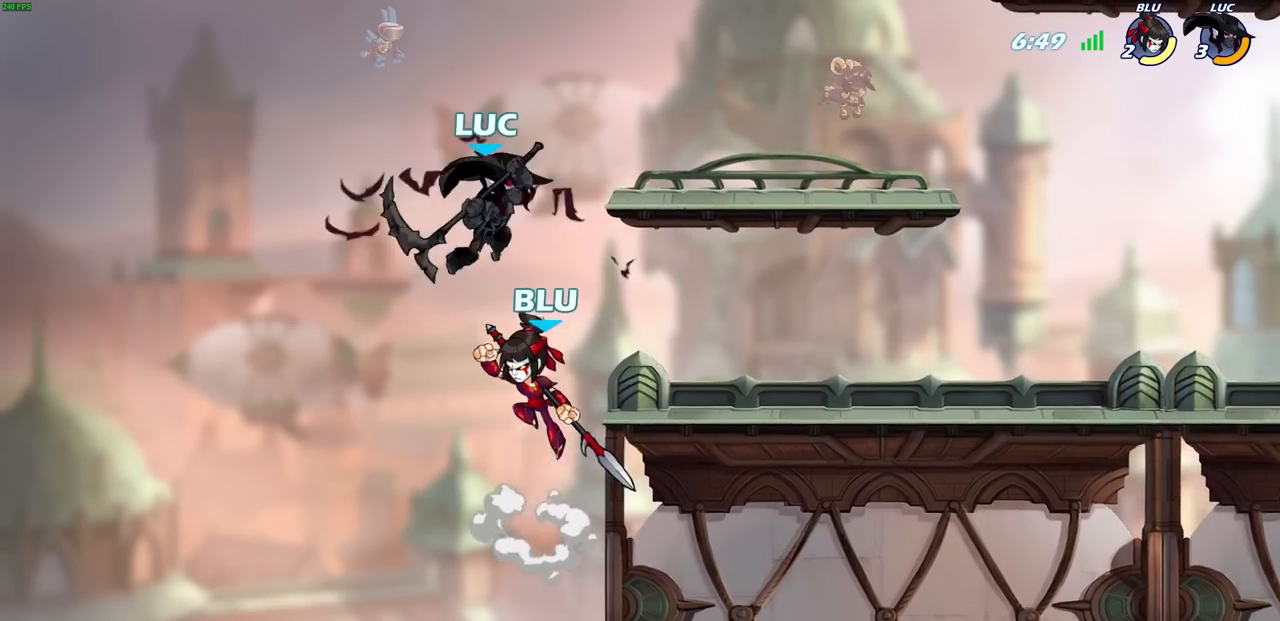
{"dt_ms": 500, "buttons": [], "left_stick": "up-right", "right_stick": "center", "events": [[50, "left_stick", "up-right"]]}
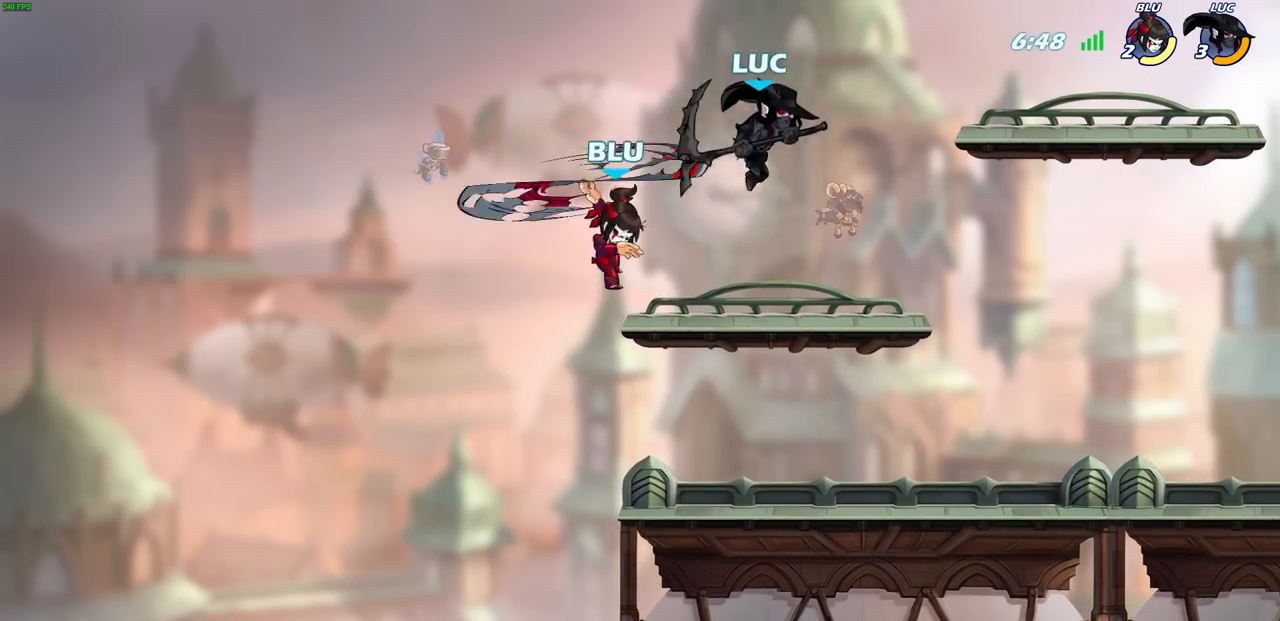
{"dt_ms": 500, "buttons": [], "left_stick": "right", "right_stick": "center", "events": [[67, "left_stick", "up-left"], [167, "SQUARE", "down"], [267, "SQUARE", "up"], [283, "left_stick", "up-right"], [350, "left_stick", "right"]]}
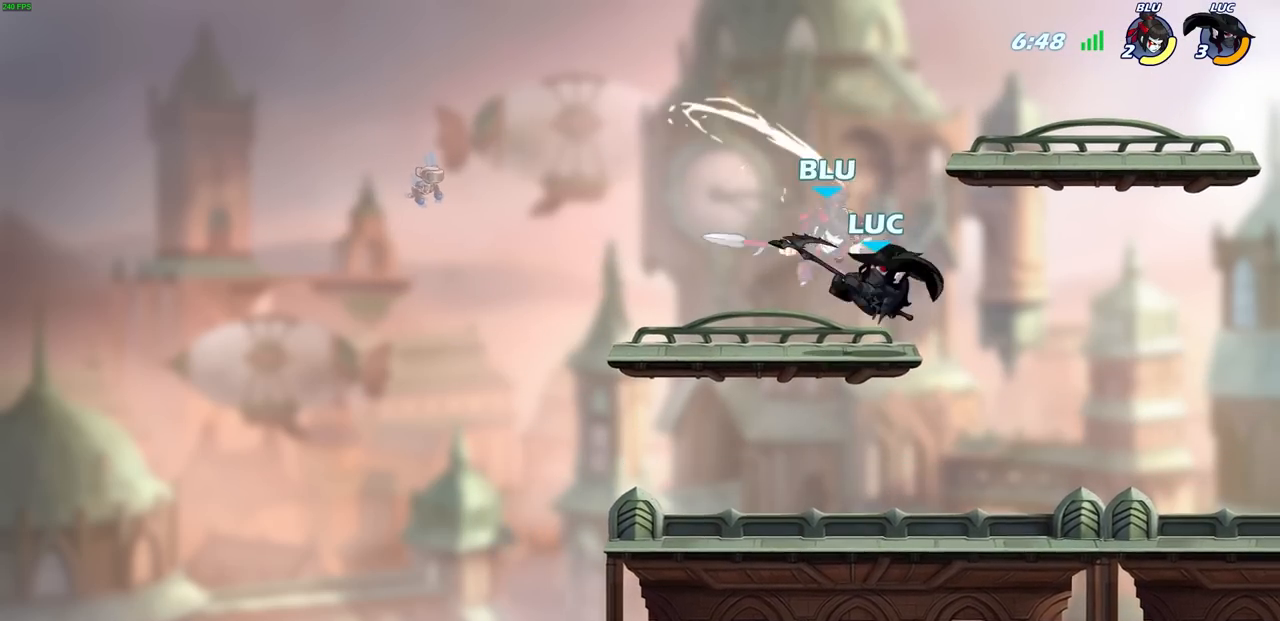
{"dt_ms": 500, "buttons": ["R2"], "left_stick": "right", "right_stick": "center", "events": [[450, "R2", "down"]]}
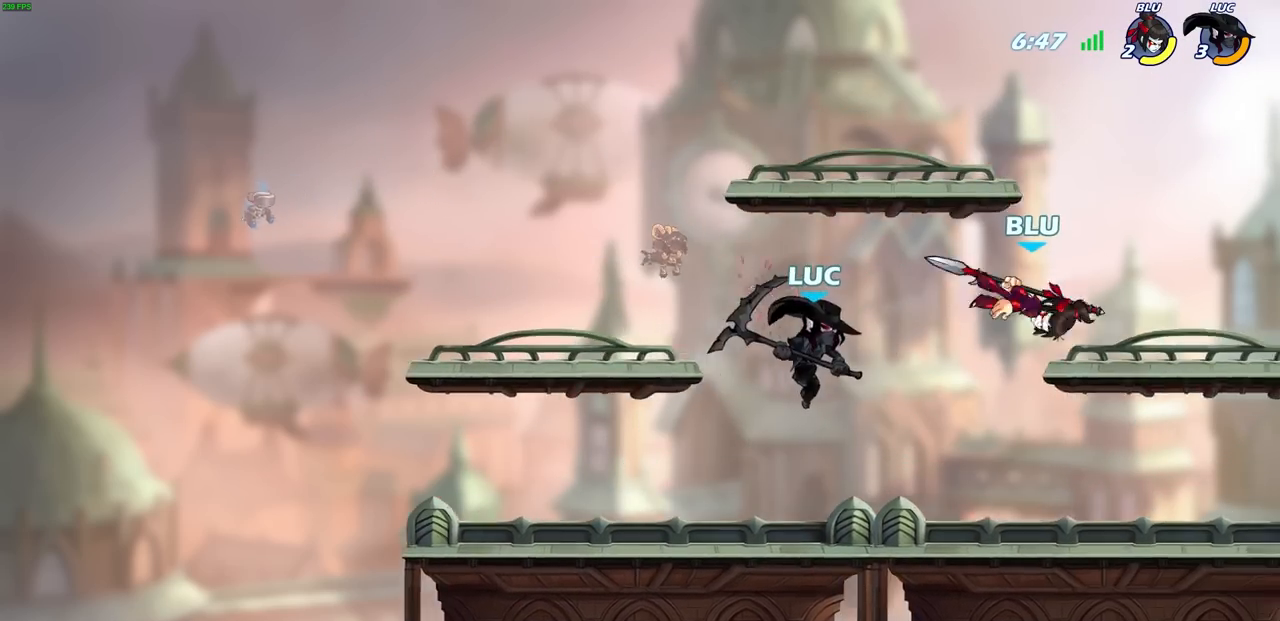
{"dt_ms": 500, "buttons": [], "left_stick": "right", "right_stick": "center", "events": [[17, "SQUARE", "down"], [117, "R2", "up"], [133, "SQUARE", "up"]]}
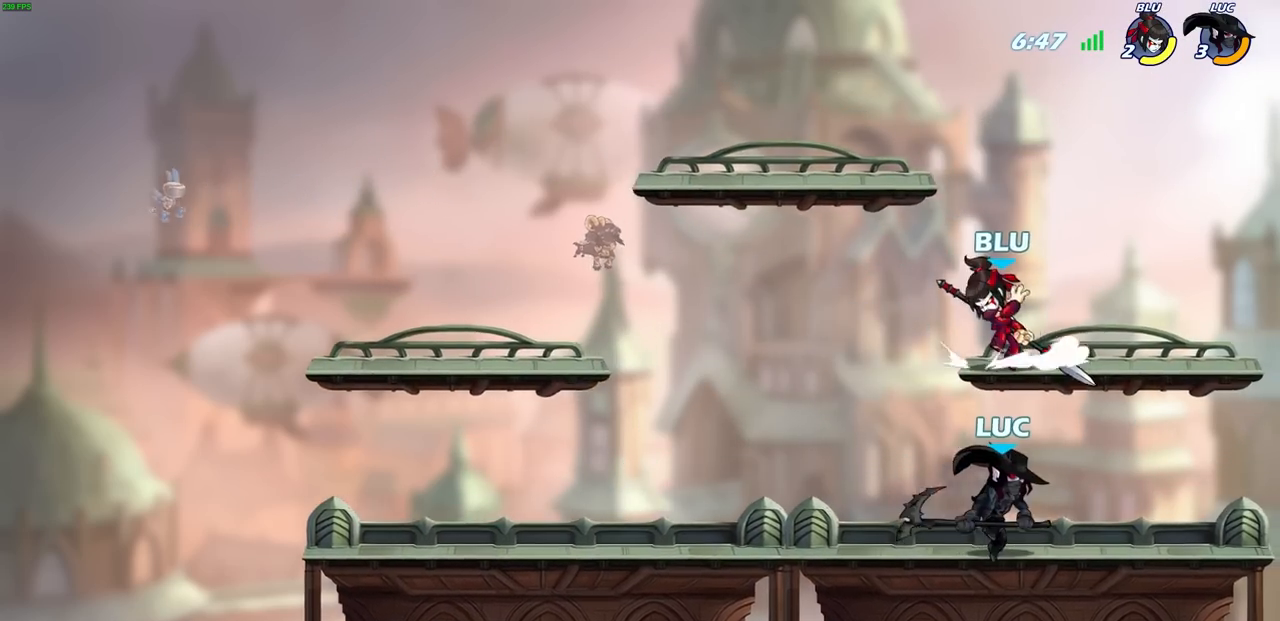
{"dt_ms": 500, "buttons": [], "left_stick": "center", "right_stick": "center", "events": [[267, "left_stick", "left"], [500, "left_stick", "center"]]}
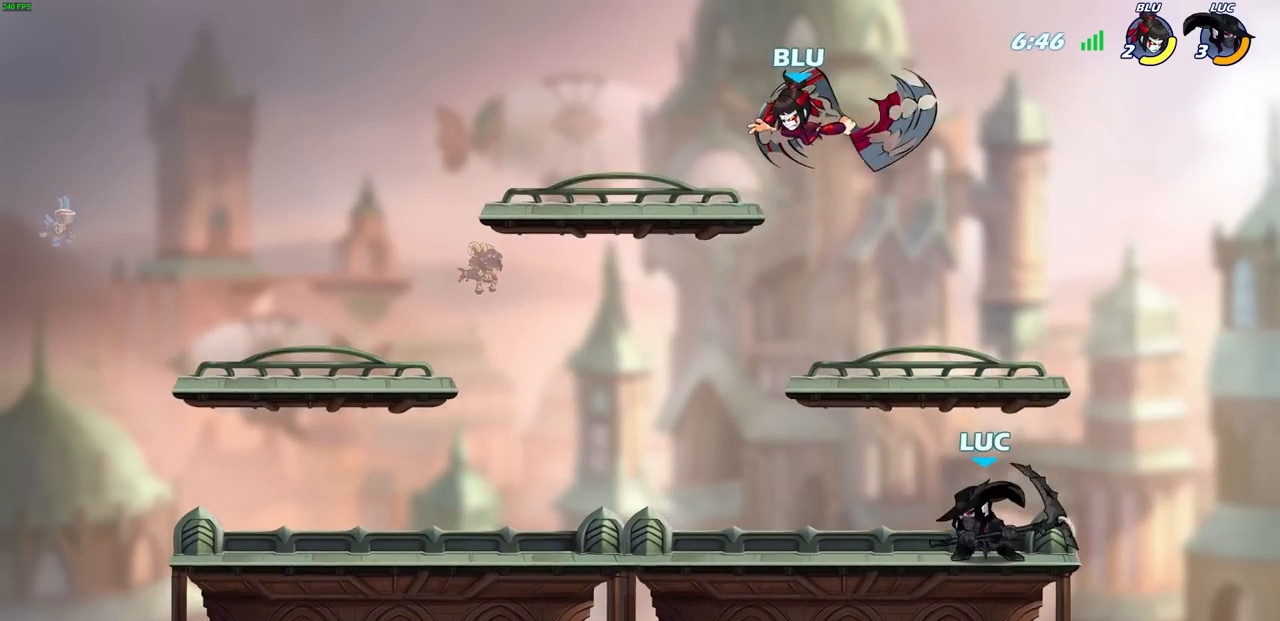
{"dt_ms": 500, "buttons": ["SQUARE"], "left_stick": "left", "right_stick": "center", "events": [[33, "left_stick", "right"], [217, "left_stick", "left"], [500, "SQUARE", "down"]]}
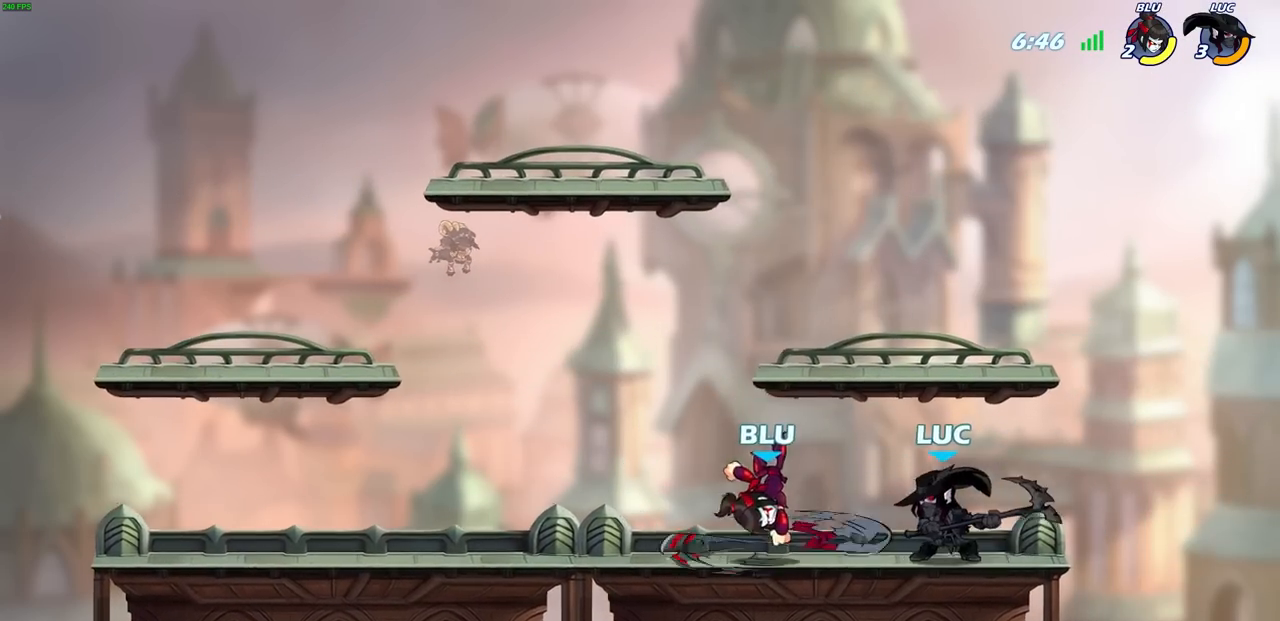
{"dt_ms": 500, "buttons": [], "left_stick": "down-left", "right_stick": "center", "events": [[83, "SQUARE", "up"], [400, "left_stick", "down-left"]]}
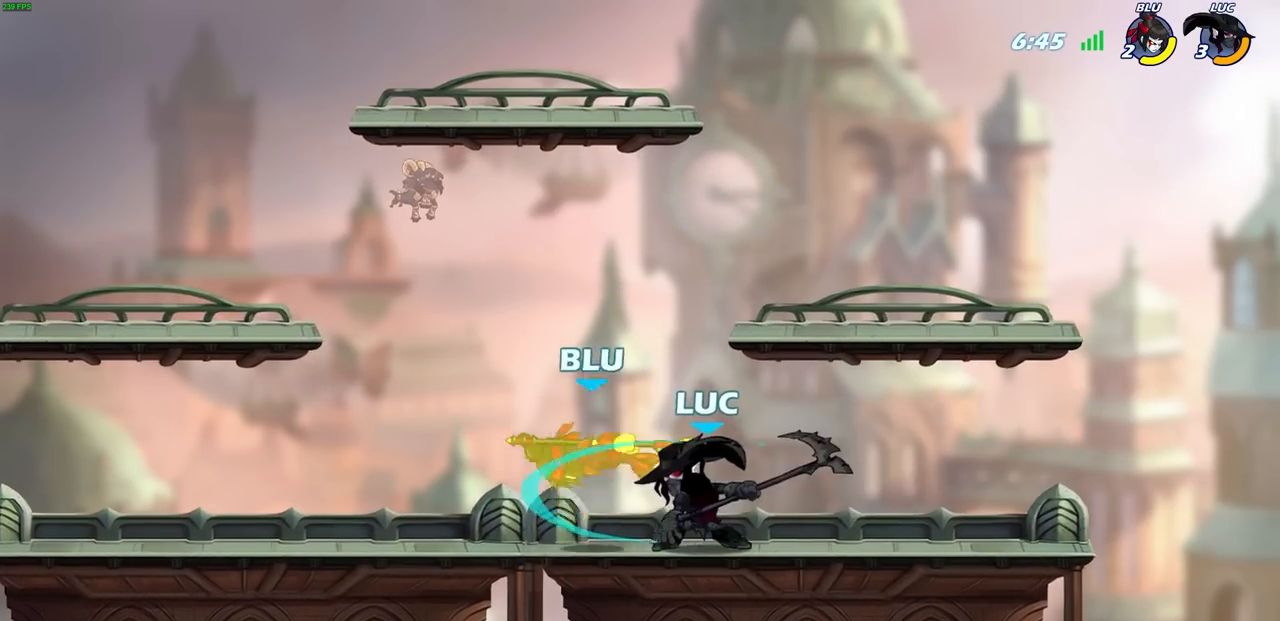
{"dt_ms": 500, "buttons": [], "left_stick": "center", "right_stick": "center", "events": [[117, "SQUARE", "down"], [200, "SQUARE", "up"], [233, "left_stick", "center"]]}
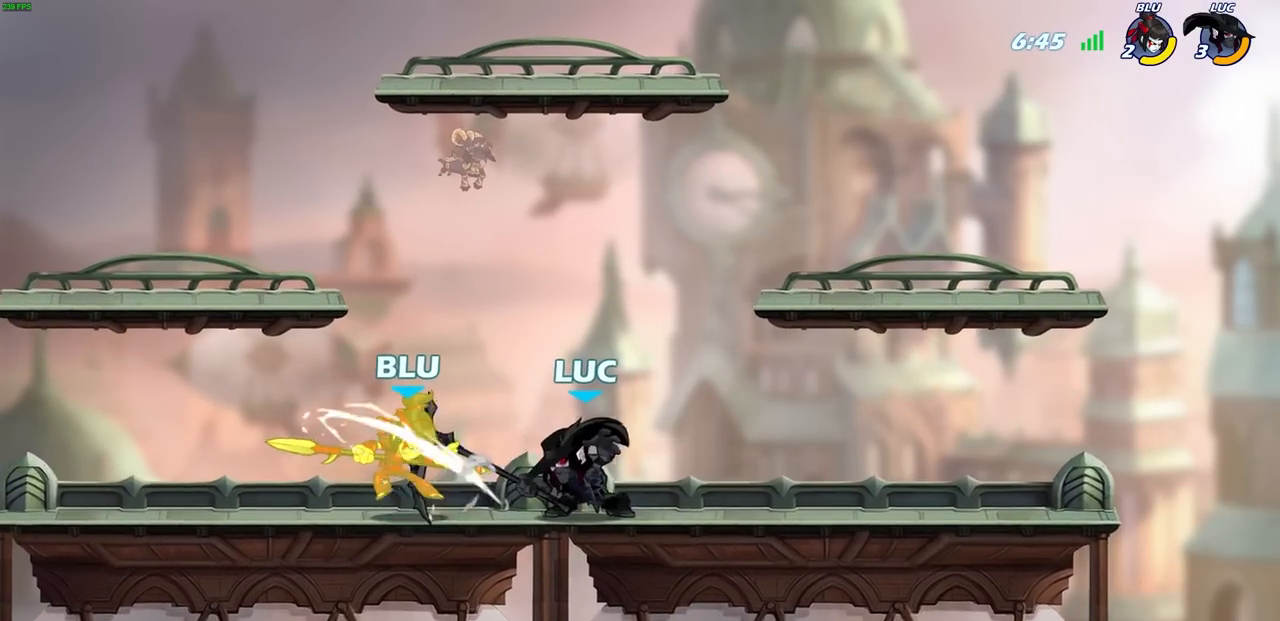
{"dt_ms": 1000, "buttons": [], "left_stick": "left", "right_stick": "center"}
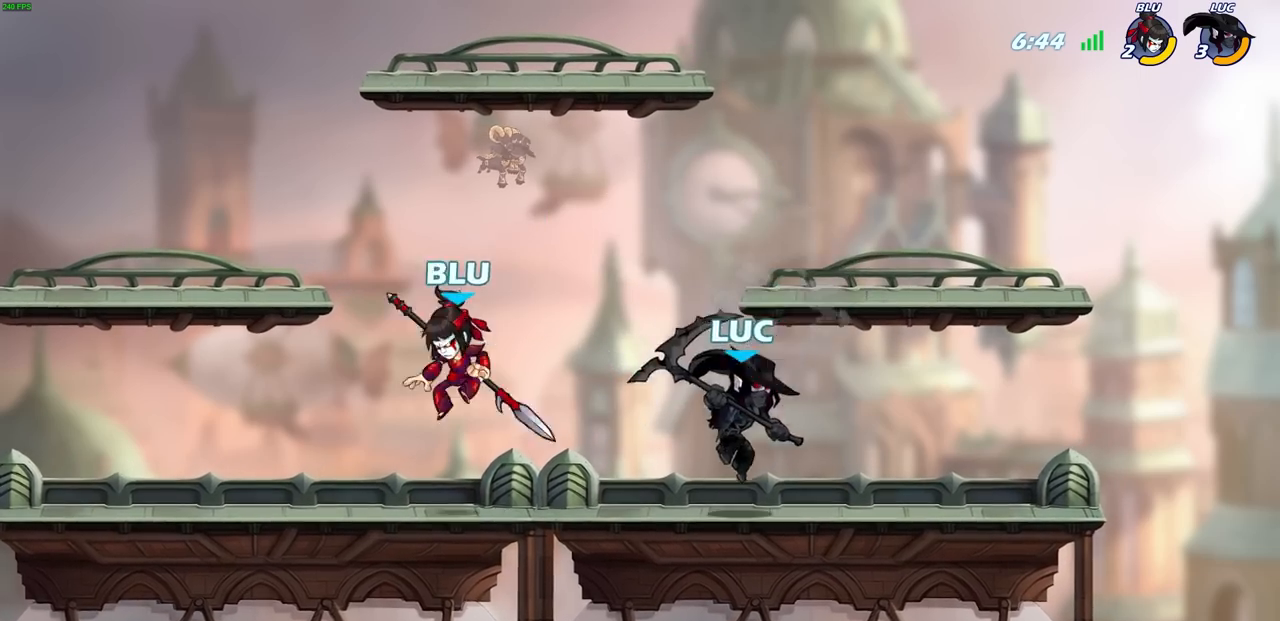
{"dt_ms": 500, "buttons": [], "left_stick": "center", "right_stick": "center", "events": [[100, "SQUARE", "down"], [200, "SQUARE", "up"], [417, "left_stick", "center"]]}
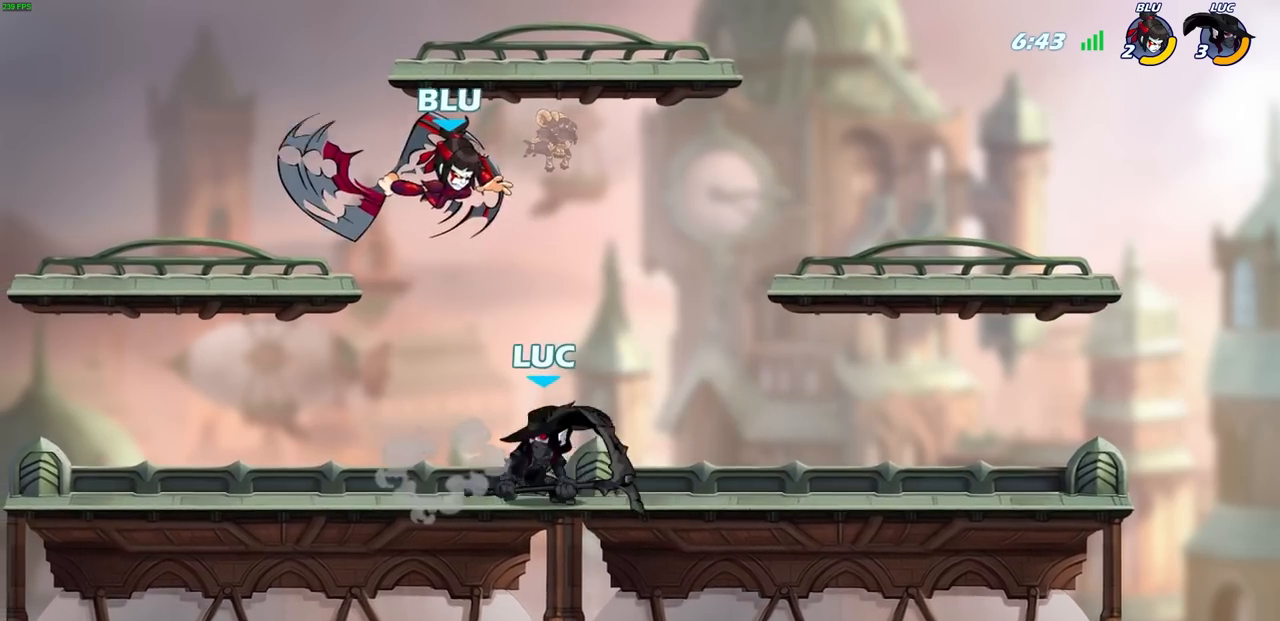
{"dt_ms": 500, "buttons": [], "left_stick": "left", "right_stick": "center", "events": [[150, "left_stick", "right"], [183, "R2", "down"], [200, "R1", "down"], [283, "left_stick", "center"], [383, "R1", "up"], [400, "R2", "up"], [467, "left_stick", "left"]]}
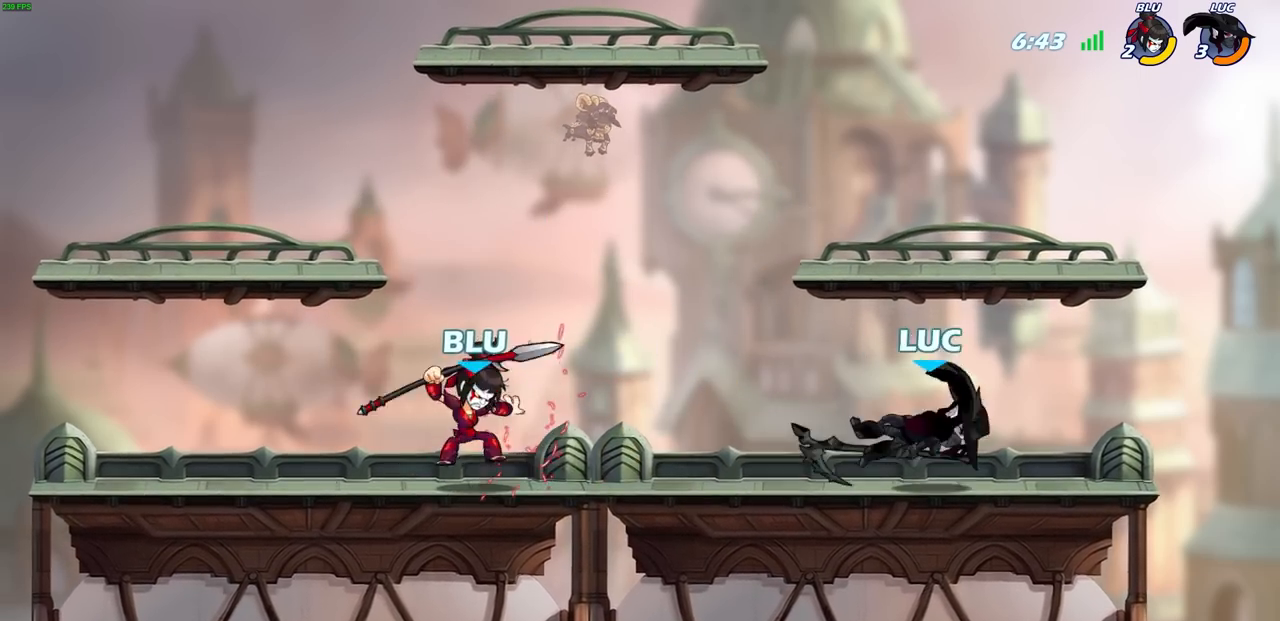
{"dt_ms": 500, "buttons": ["CIRCLE"], "left_stick": "down-left", "right_stick": "center", "events": [[133, "left_stick", "down-left"], [200, "CIRCLE", "down"]]}
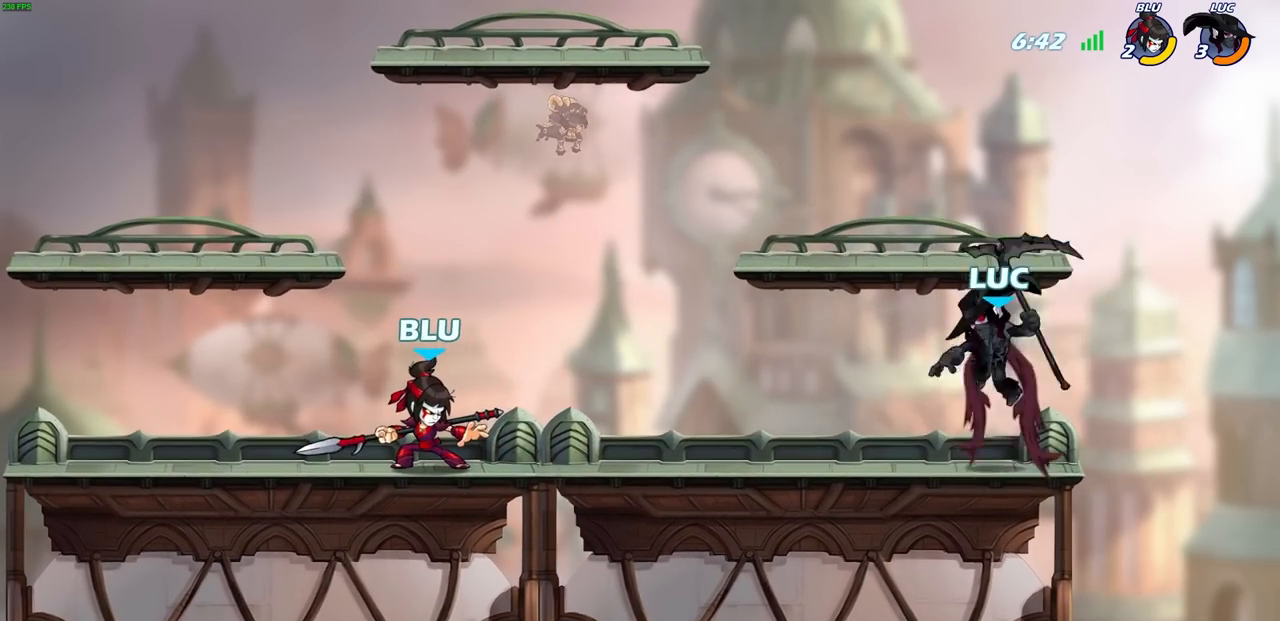
{"dt_ms": 500, "buttons": ["CIRCLE"], "left_stick": "down-left", "right_stick": "center", "events": []}
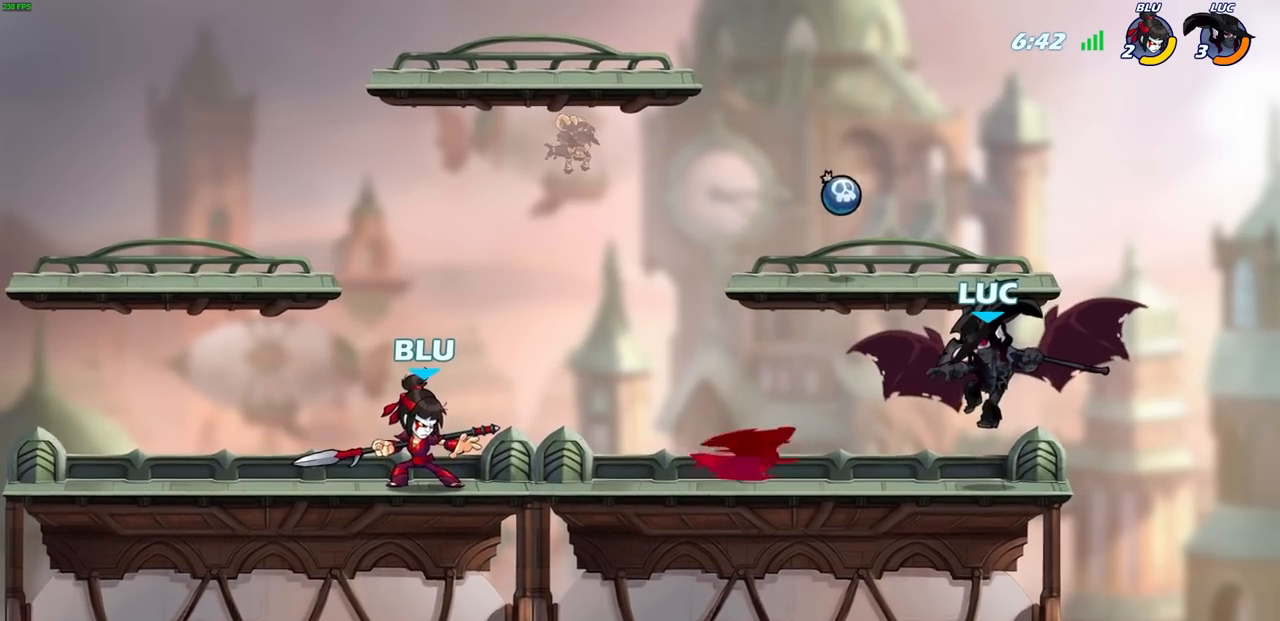
{"dt_ms": 500, "buttons": [], "left_stick": "right", "right_stick": "center", "events": [[383, "left_stick", "right"], [400, "CIRCLE", "up"]]}
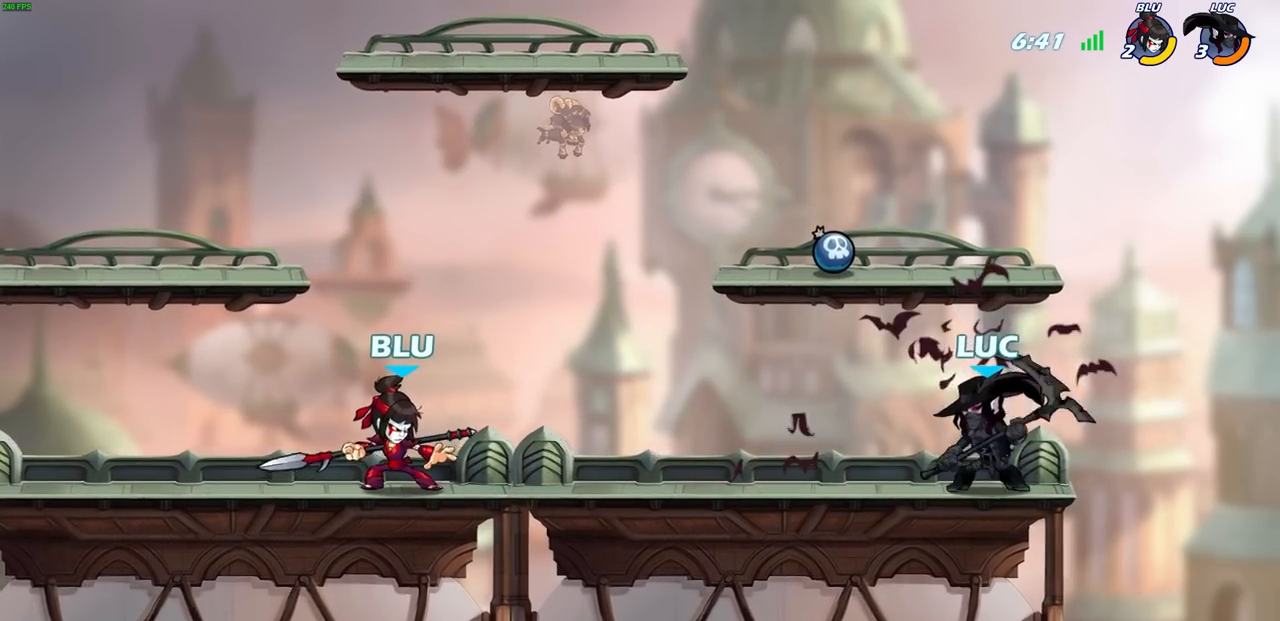
{"dt_ms": 500, "buttons": ["CROSS"], "left_stick": "up-left", "right_stick": "center", "events": [[150, "CROSS", "down"], [200, "CROSS", "up"], [200, "left_stick", "up-left"], [283, "CROSS", "down"], [383, "CROSS", "up"], [433, "CROSS", "down"]]}
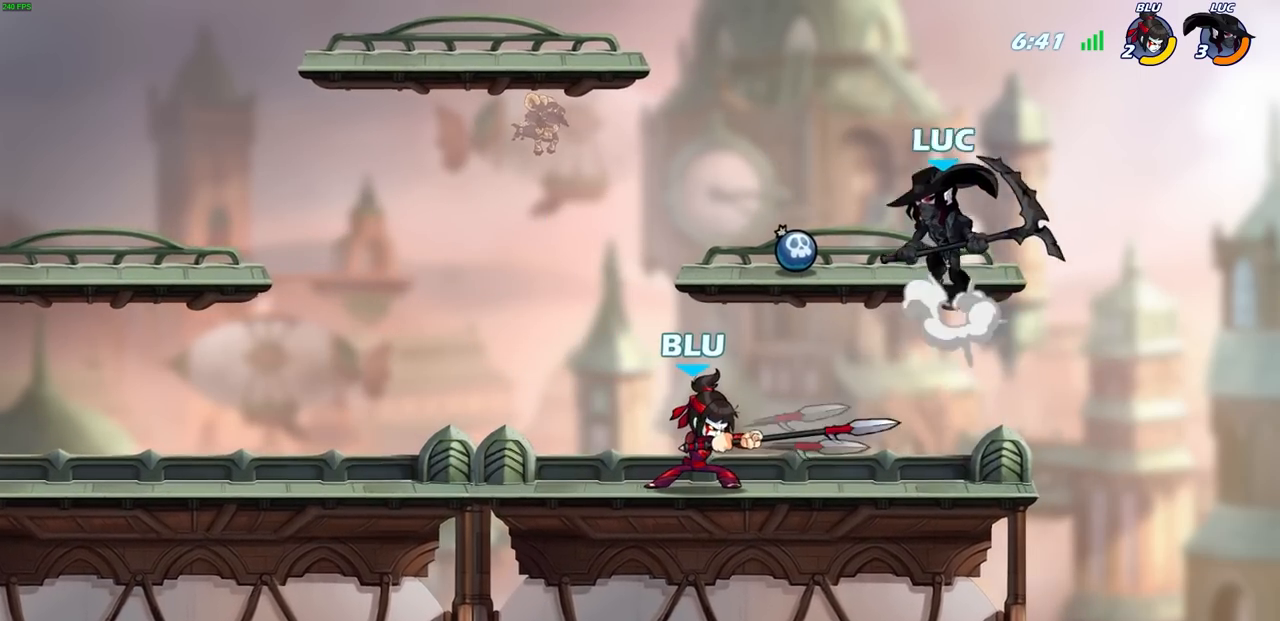
{"dt_ms": 500, "buttons": [], "left_stick": "down-left", "right_stick": "center", "events": [[133, "CROSS", "up"], [150, "left_stick", "up-right"], [267, "left_stick", "left"], [317, "left_stick", "down-left"]]}
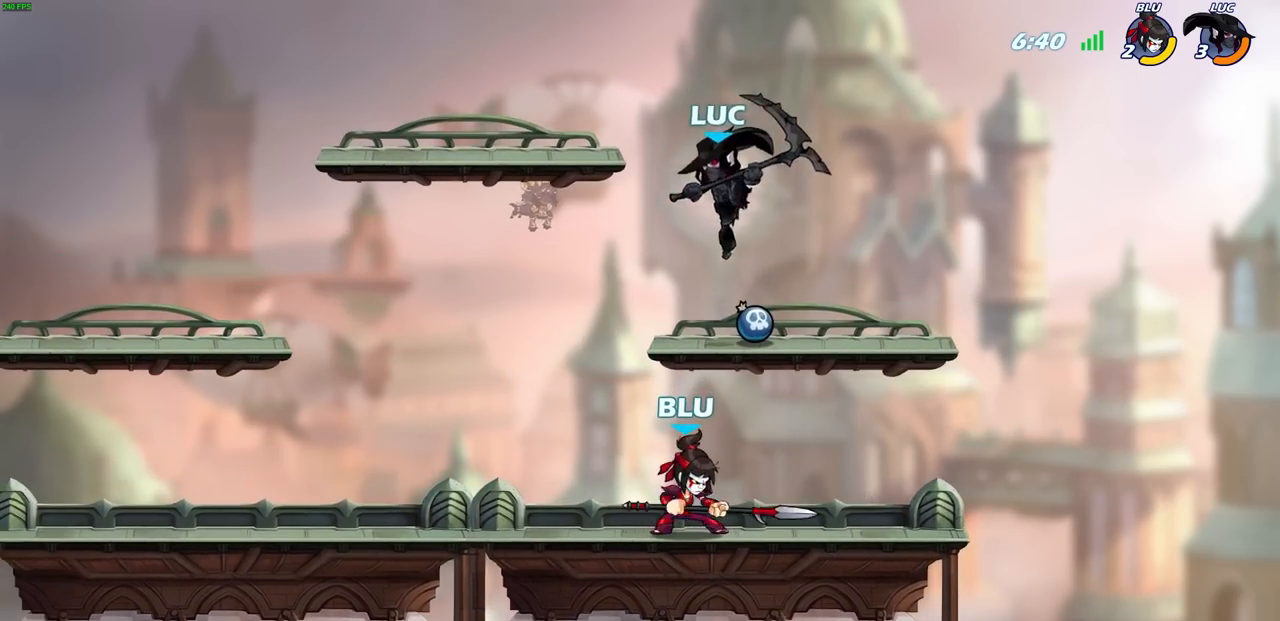
{"dt_ms": 500, "buttons": [], "left_stick": "right", "right_stick": "center", "events": [[17, "SQUARE", "down"], [100, "left_stick", "down-right"], [133, "SQUARE", "up"], [250, "left_stick", "right"]]}
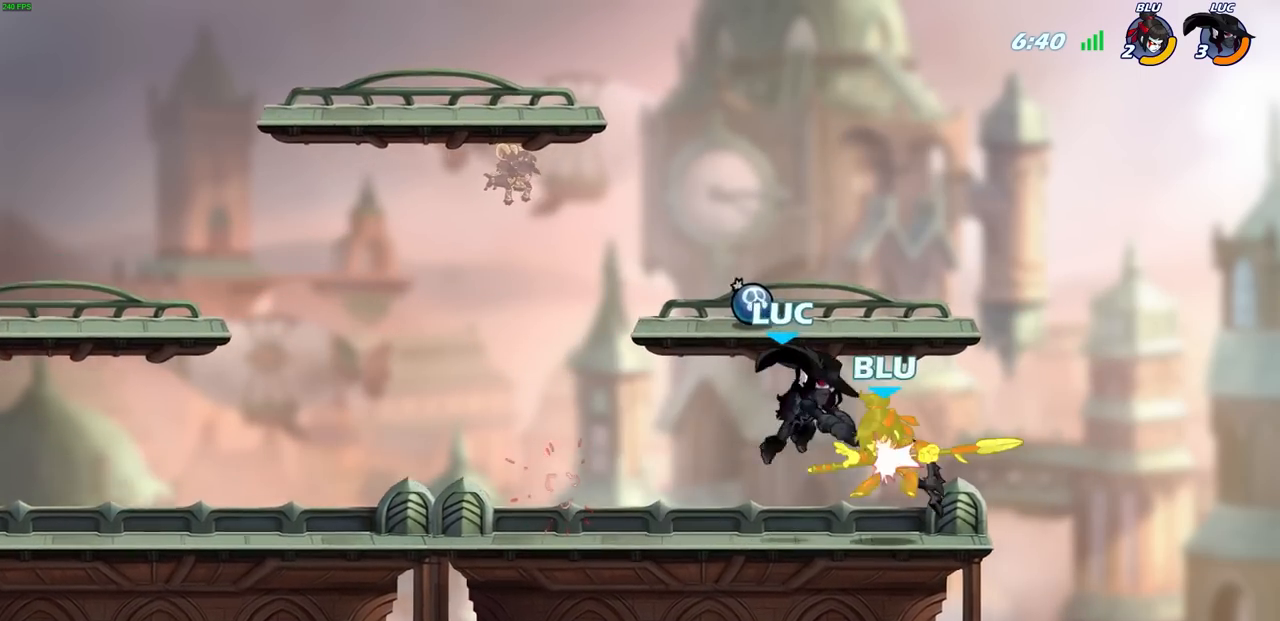
{"dt_ms": 500, "buttons": [], "left_stick": "right", "right_stick": "center", "events": [[200, "SQUARE", "down"], [283, "SQUARE", "up"]]}
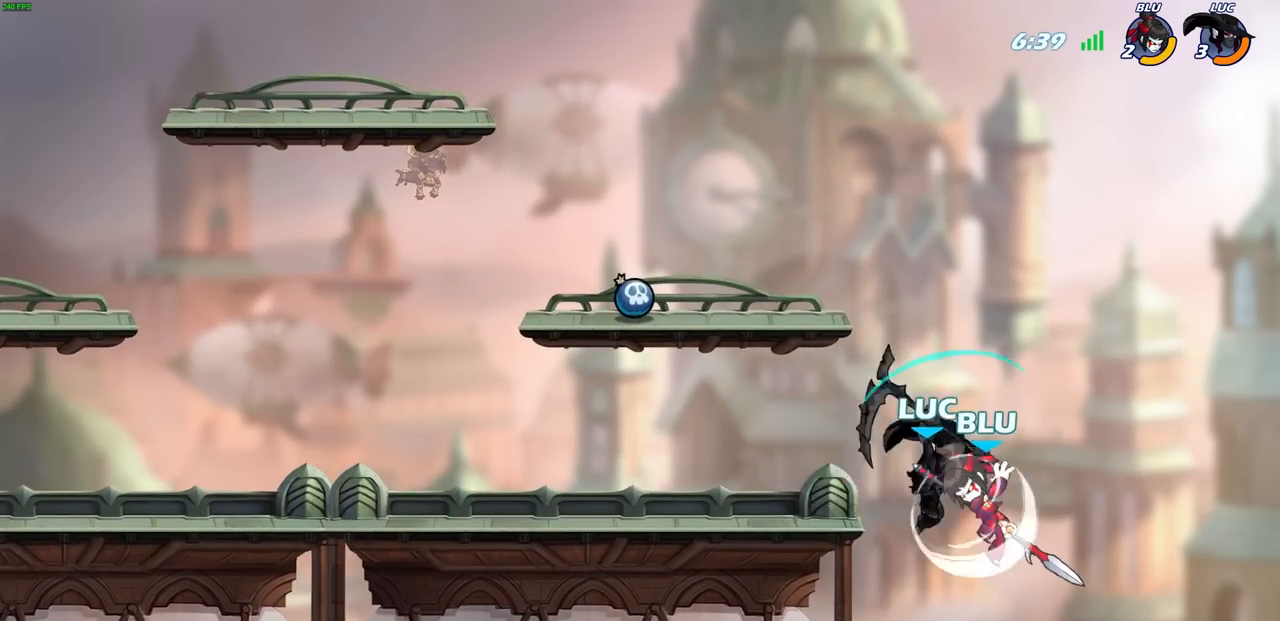
{"dt_ms": 500, "buttons": [], "left_stick": "center", "right_stick": "center", "events": [[133, "left_stick", "up-left"], [267, "CIRCLE", "down"], [300, "left_stick", "center"], [367, "CIRCLE", "up"]]}
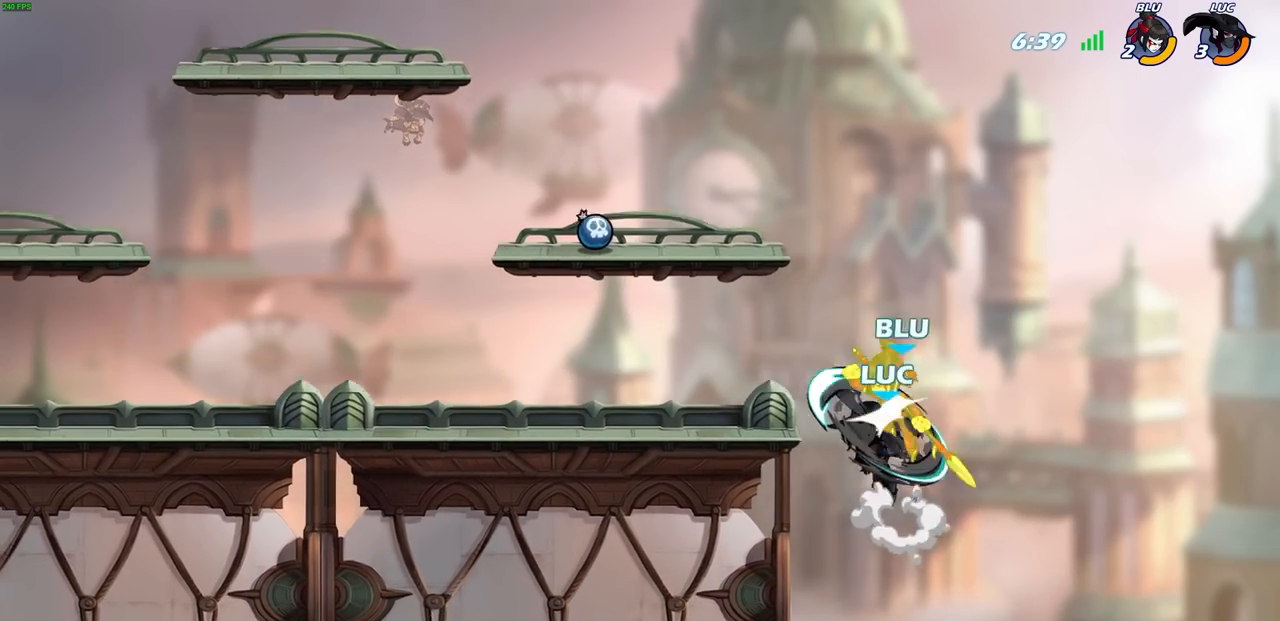
{"dt_ms": 500, "buttons": [], "left_stick": "left", "right_stick": "center", "events": [[83, "left_stick", "up-left"], [333, "left_stick", "left"]]}
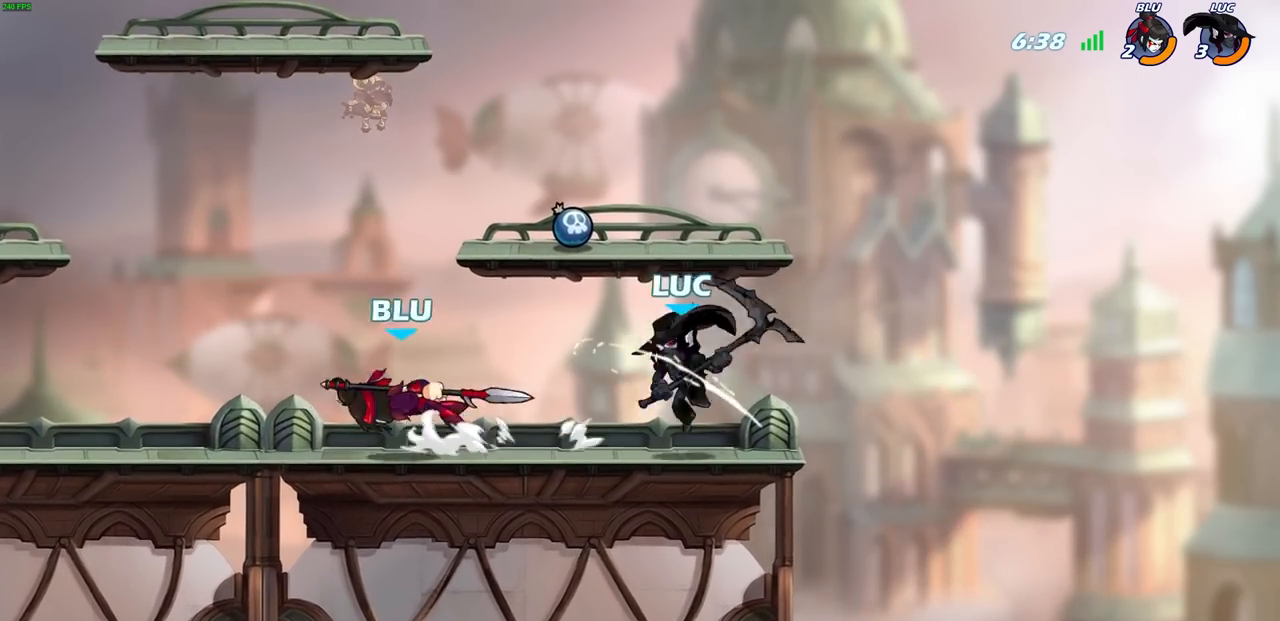
{"dt_ms": 500, "buttons": [], "left_stick": "left", "right_stick": "center", "events": [[117, "R2", "down"], [133, "CIRCLE", "down"], [183, "R2", "up"], [200, "CIRCLE", "up"]]}
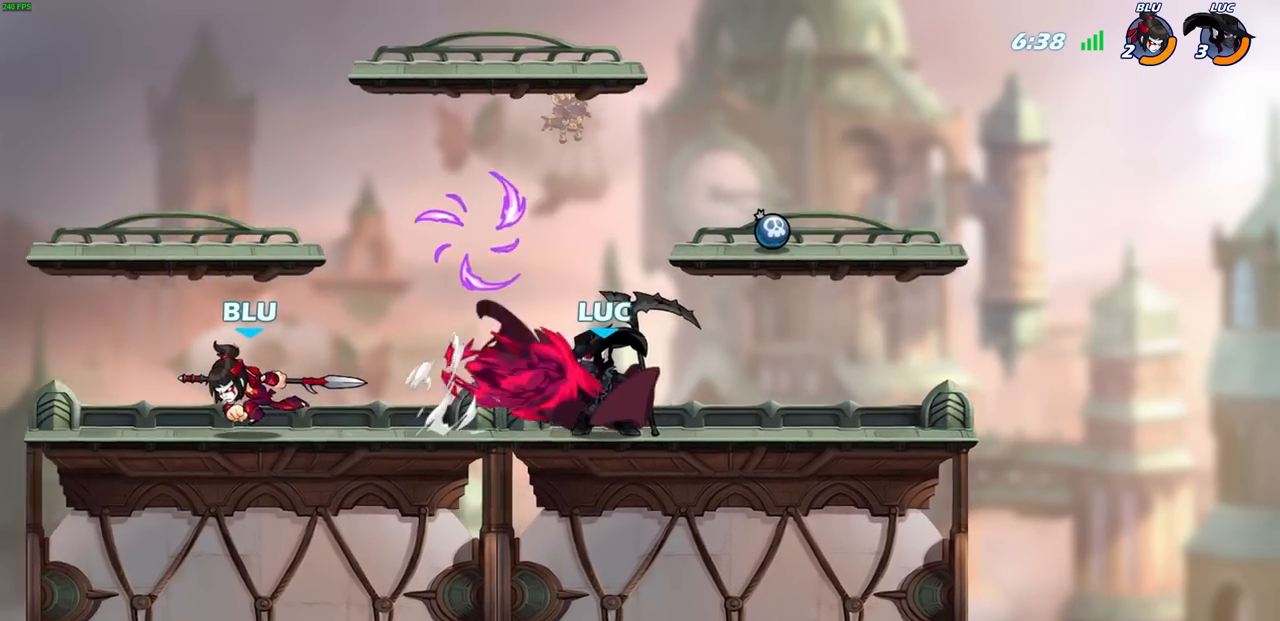
{"dt_ms": 500, "buttons": ["CROSS"], "left_stick": "right", "right_stick": "center", "events": [[300, "left_stick", "center"], [383, "left_stick", "right"], [450, "CROSS", "down"]]}
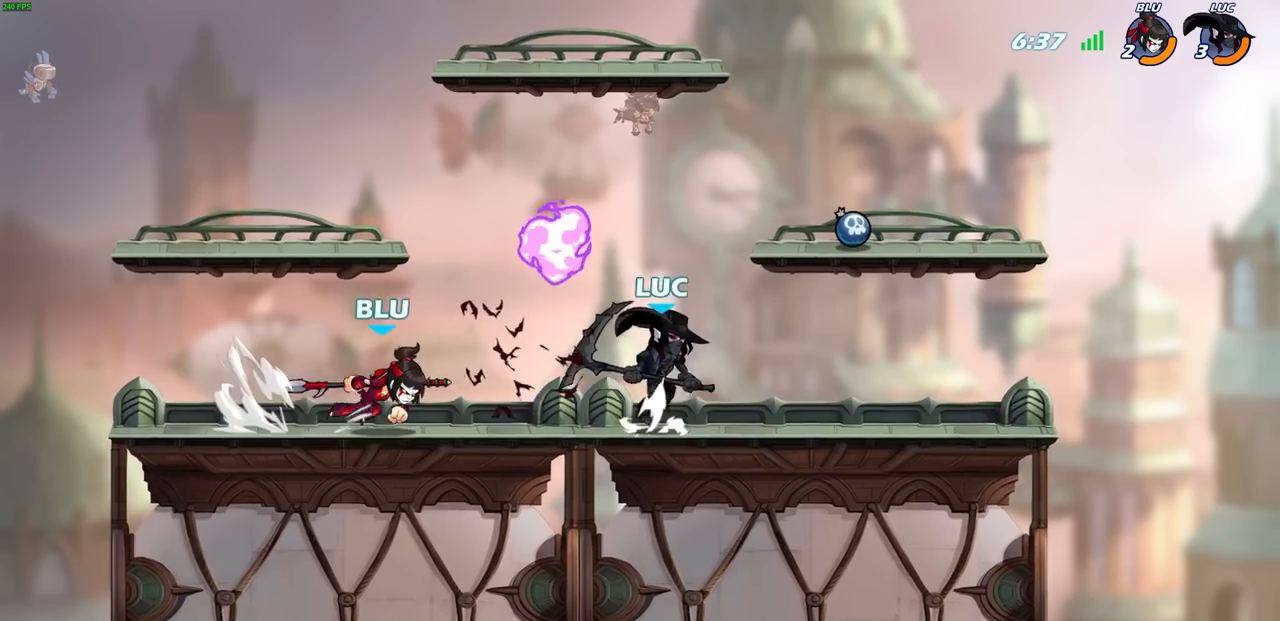
{"dt_ms": 500, "buttons": [], "left_stick": "right", "right_stick": "center", "events": [[100, "left_stick", "up"], [133, "CROSS", "up"], [183, "left_stick", "up-left"], [333, "left_stick", "center"], [417, "left_stick", "right"]]}
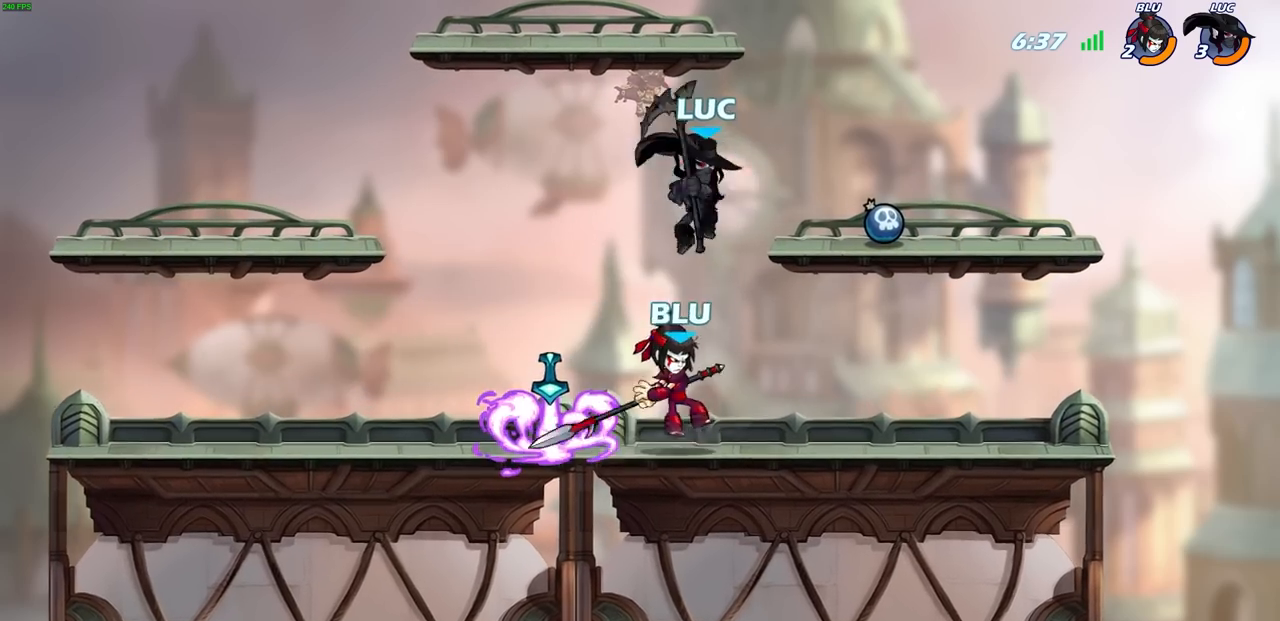
{"dt_ms": 500, "buttons": [], "left_stick": "left", "right_stick": "center", "events": [[33, "left_stick", "down"], [83, "SQUARE", "down"], [100, "left_stick", "down-left"], [167, "SQUARE", "up"], [217, "left_stick", "left"]]}
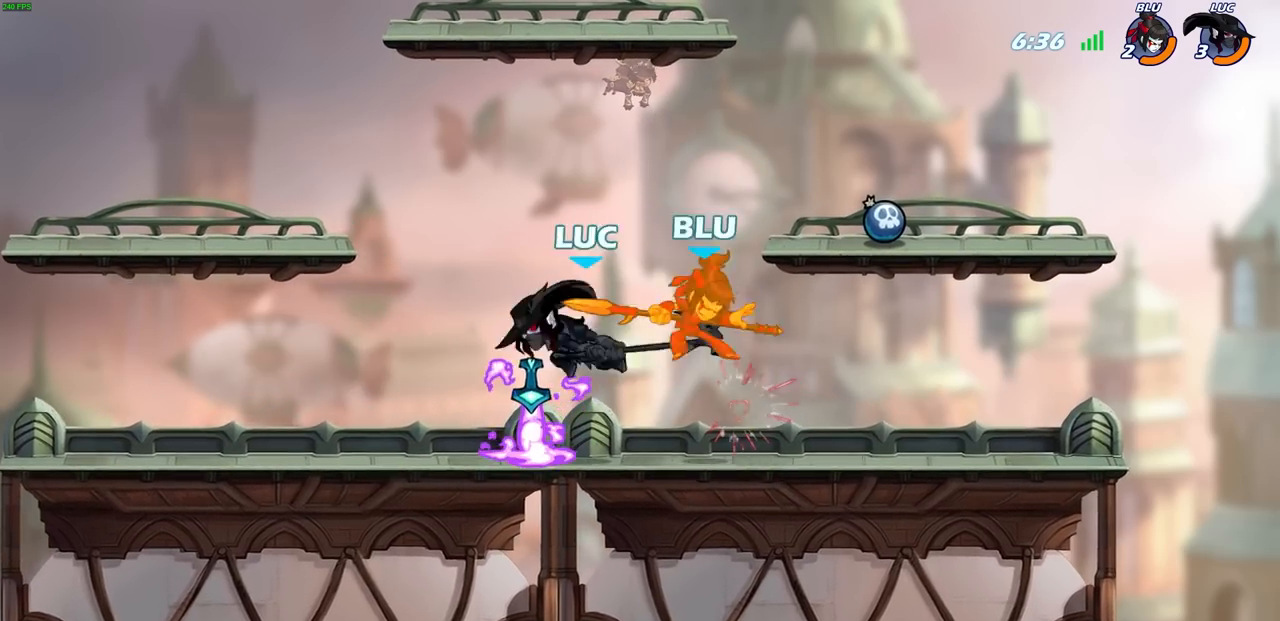
{"dt_ms": 500, "buttons": [], "left_stick": "up", "right_stick": "center", "events": [[350, "R1", "down"], [350, "R2", "down"], [500, "R1", "up"], [500, "R2", "up"], [500, "left_stick", "up"]]}
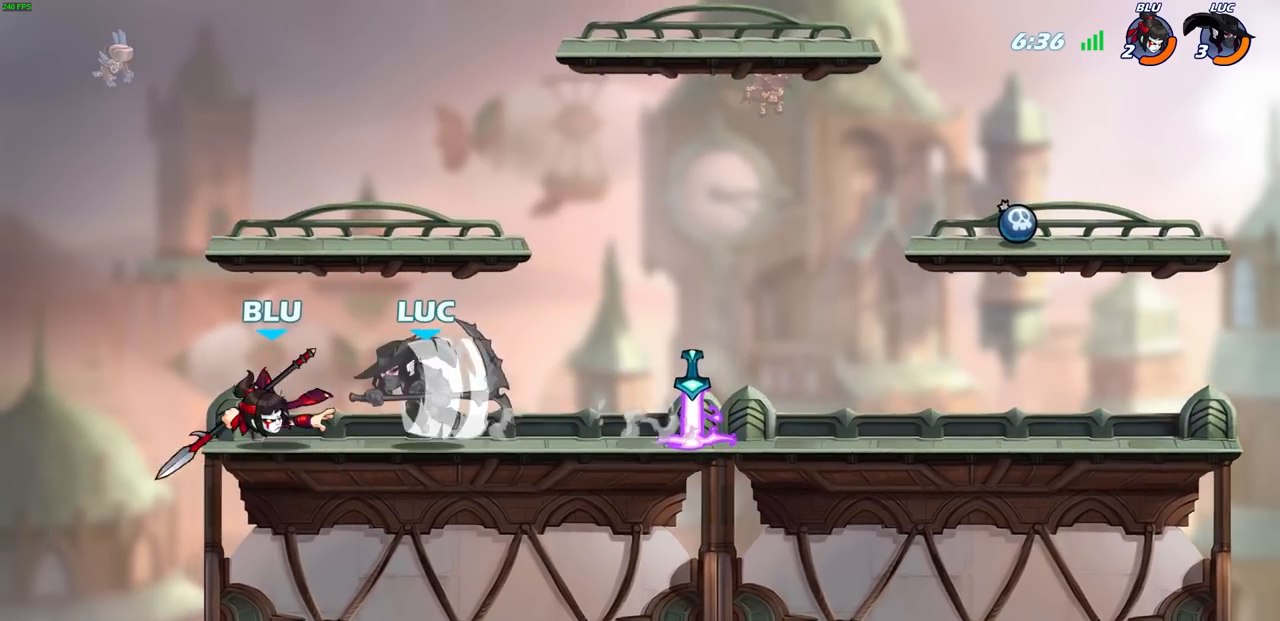
{"dt_ms": 500, "buttons": [], "left_stick": "center", "right_stick": "center", "events": [[17, "left_stick", "right"], [50, "SQUARE", "down"], [167, "SQUARE", "up"], [433, "left_stick", "center"]]}
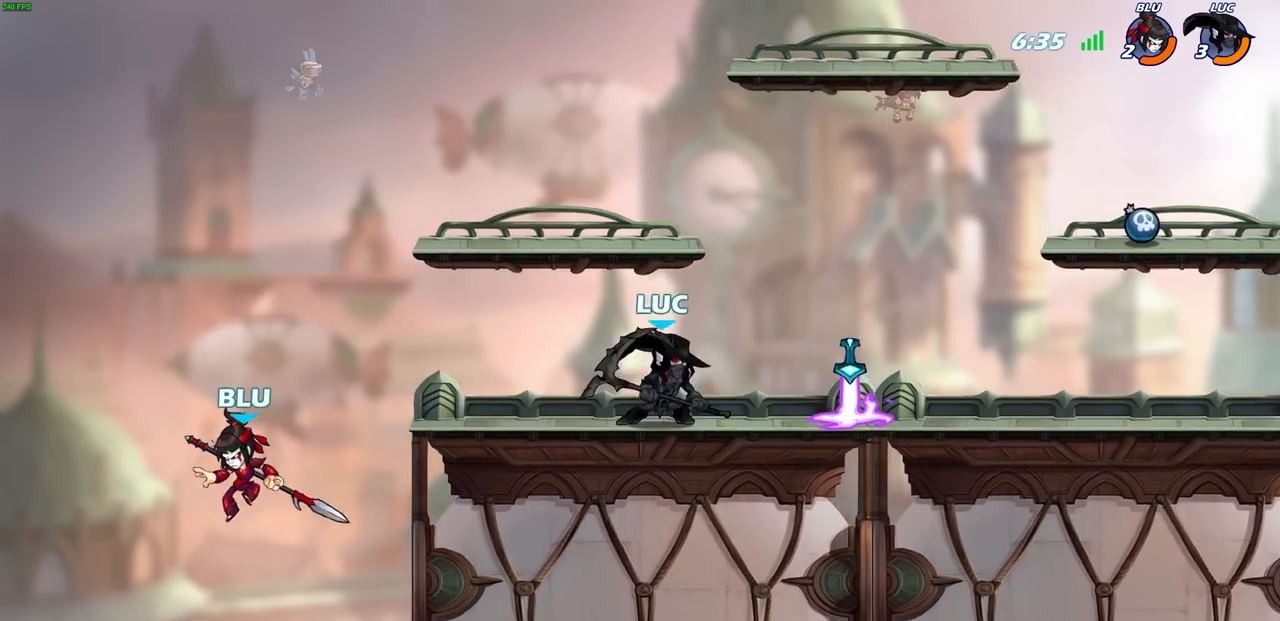
{"dt_ms": 500, "buttons": [], "left_stick": "right", "right_stick": "center", "events": [[83, "left_stick", "left"], [217, "left_stick", "down-left"], [450, "left_stick", "right"]]}
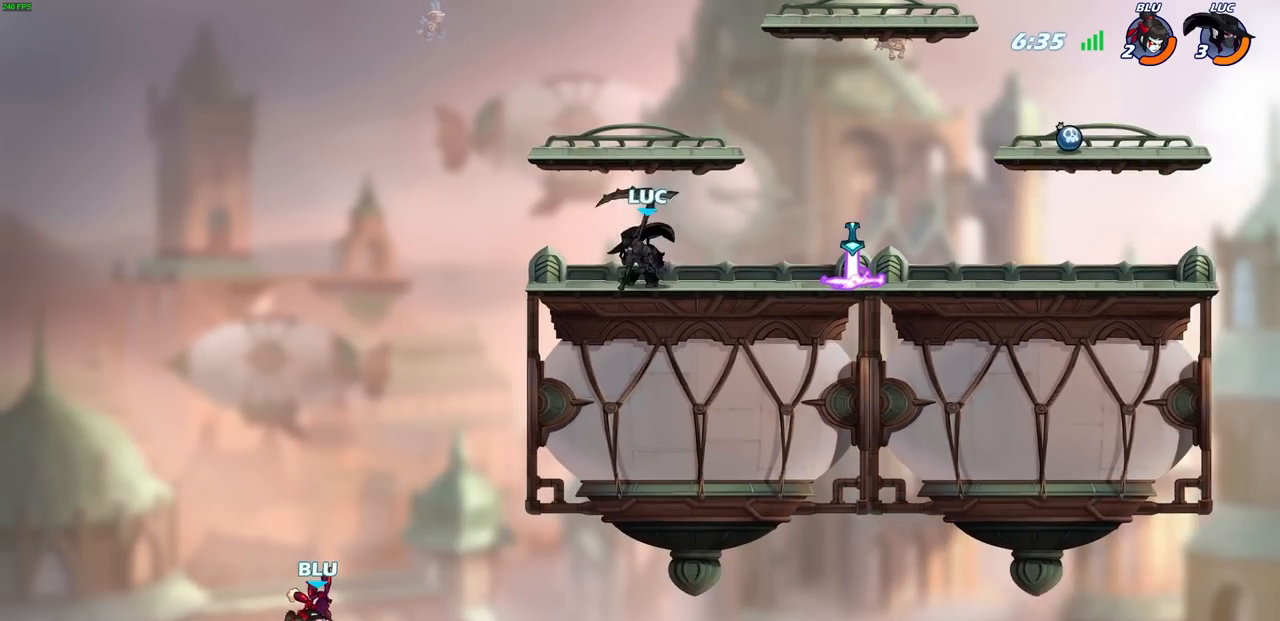
{"dt_ms": 500, "buttons": [], "left_stick": "center", "right_stick": "center", "events": [[83, "left_stick", "left"], [233, "left_stick", "right"], [333, "left_stick", "left"], [400, "left_stick", "center"]]}